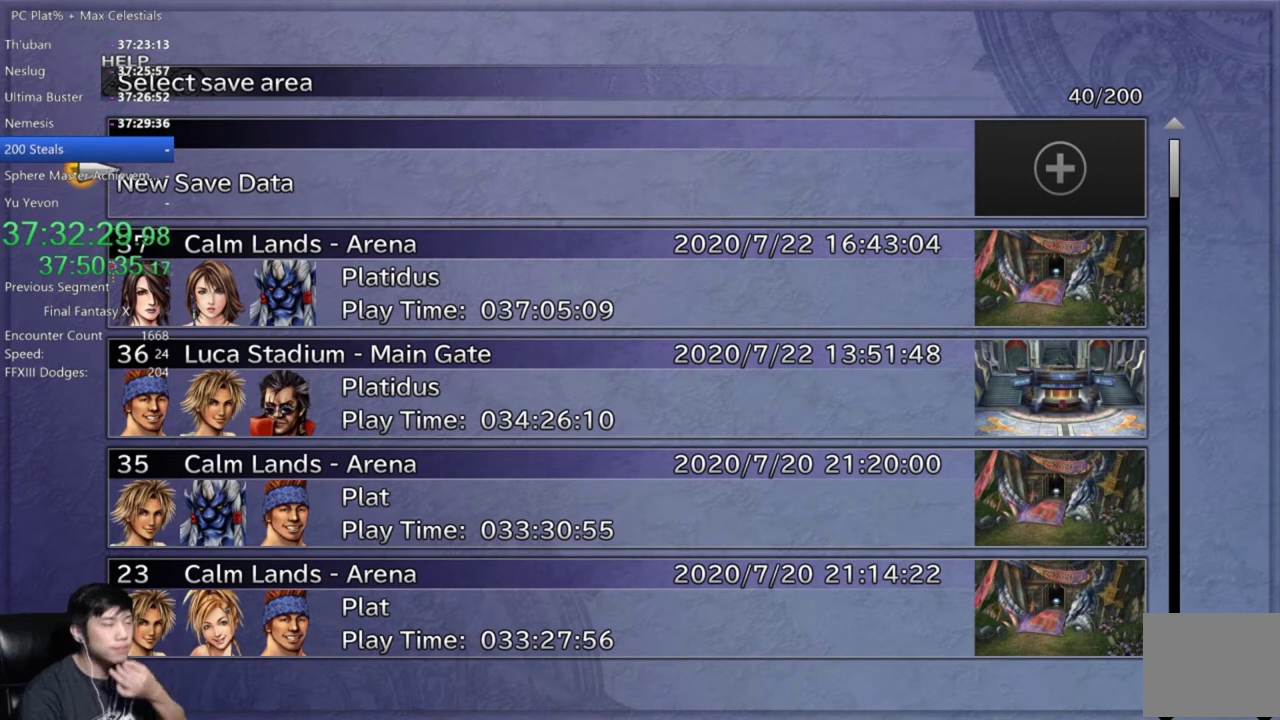
Gameplay with a controller (Xbox layout); each line is a JSON object with the inputs held at the frame after it. "events" lists button and stick changes between this image and that frame as [ms after this image, input, new state], when the widget could be followed in between. Not read: L2 START.
{"buttons": ["B"], "left_stick": "center", "right_stick": "center"}
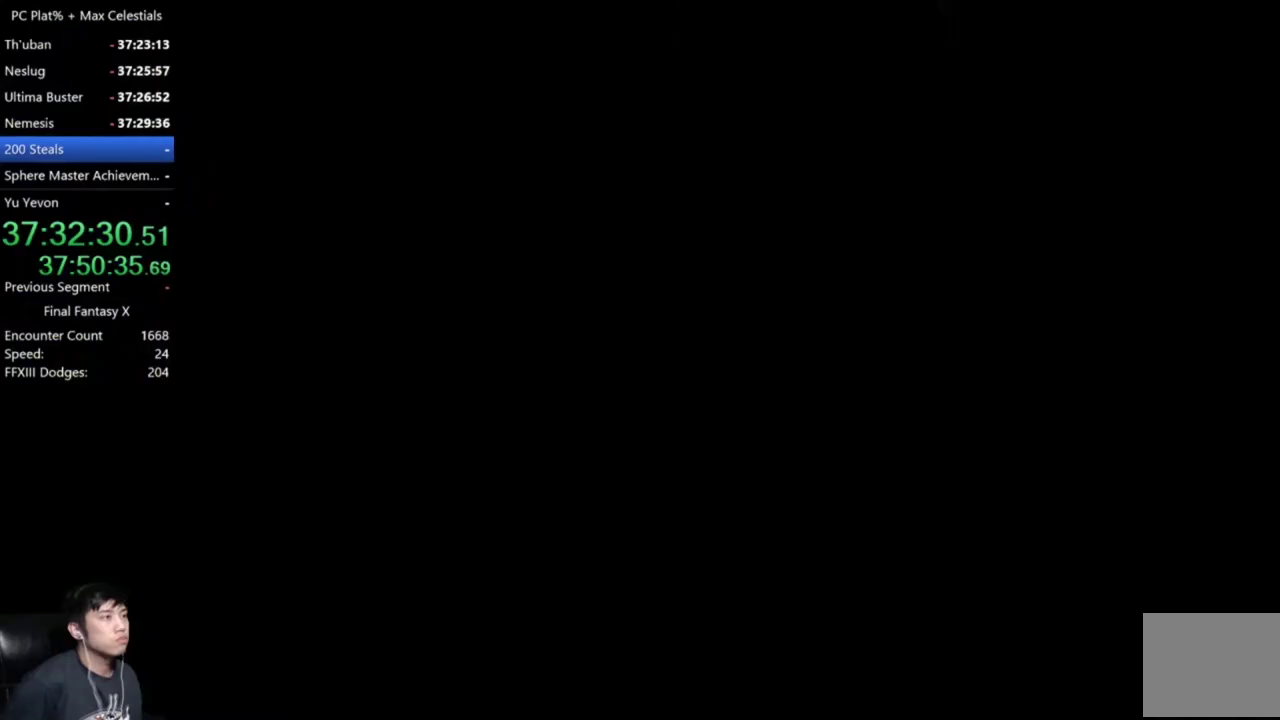
{"buttons": [], "left_stick": "center", "right_stick": "center", "events": [[100, "B", "up"]]}
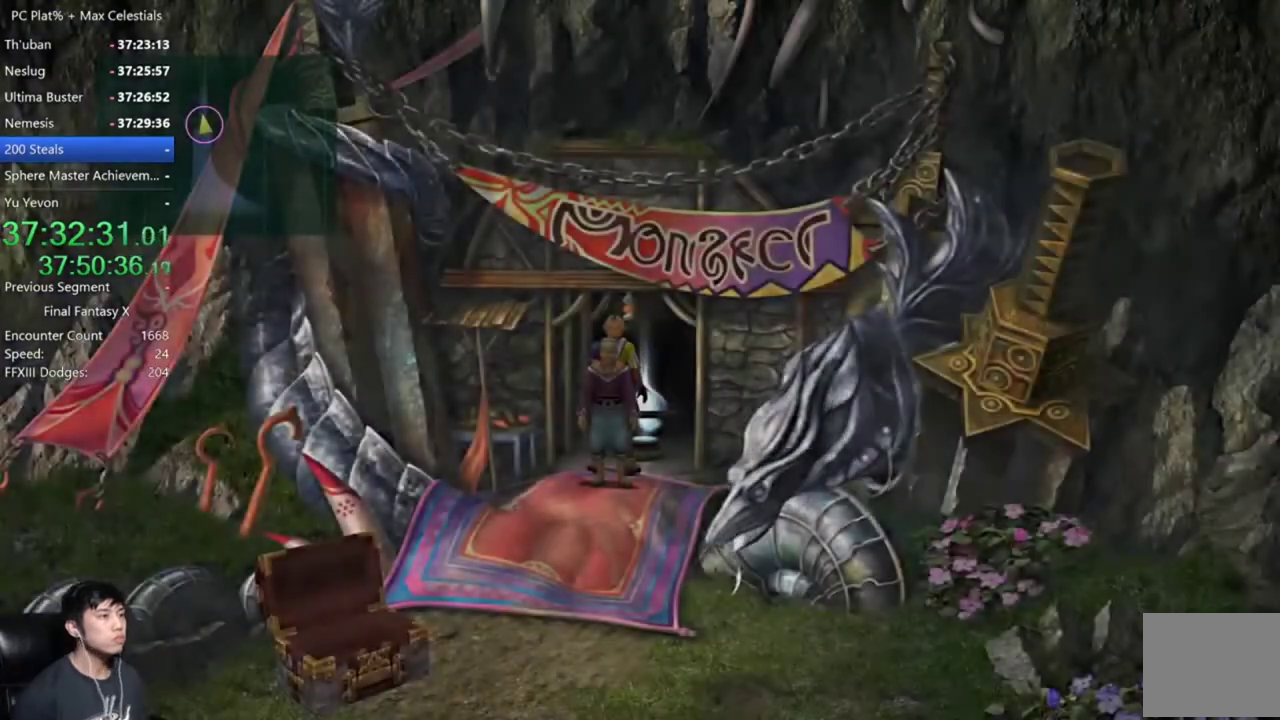
{"buttons": [], "left_stick": "down-right", "right_stick": "center", "events": [[266, "left_stick", "right"], [333, "left_stick", "down-right"]]}
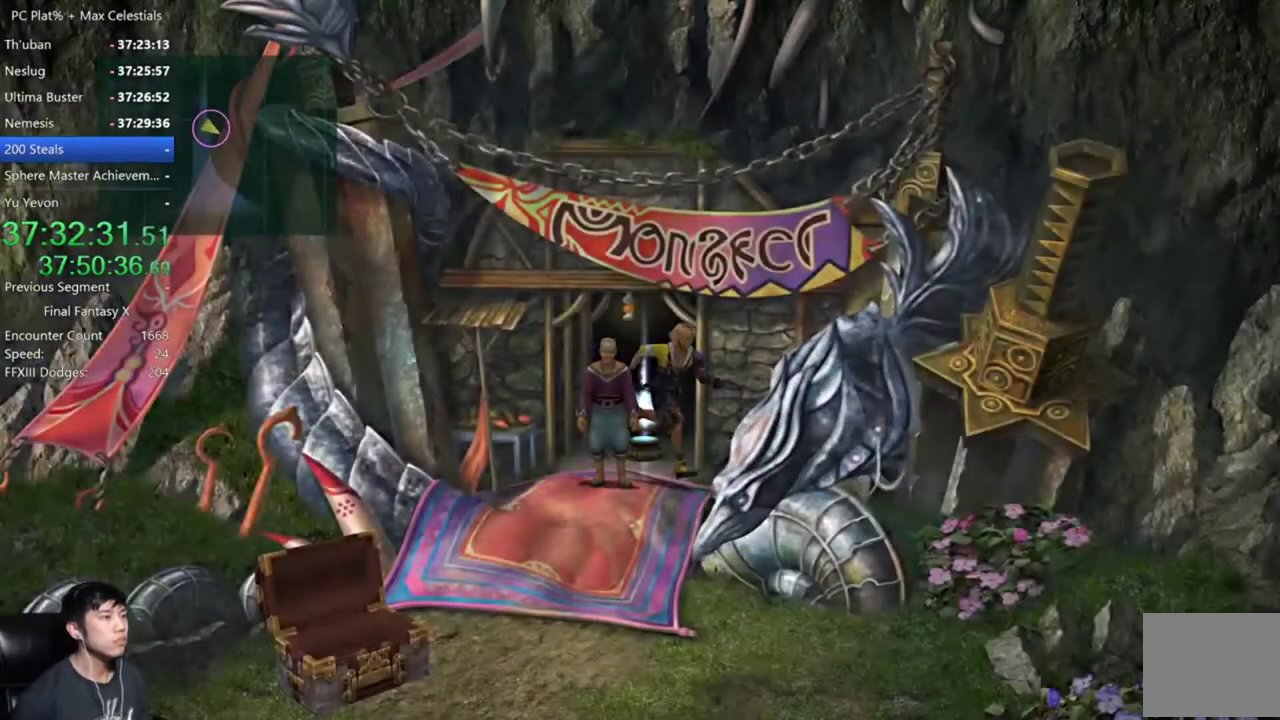
{"buttons": ["A"], "left_stick": "center", "right_stick": "center", "events": [[100, "left_stick", "down"], [200, "left_stick", "down-left"], [300, "left_stick", "up"], [434, "A", "down"], [434, "left_stick", "center"]]}
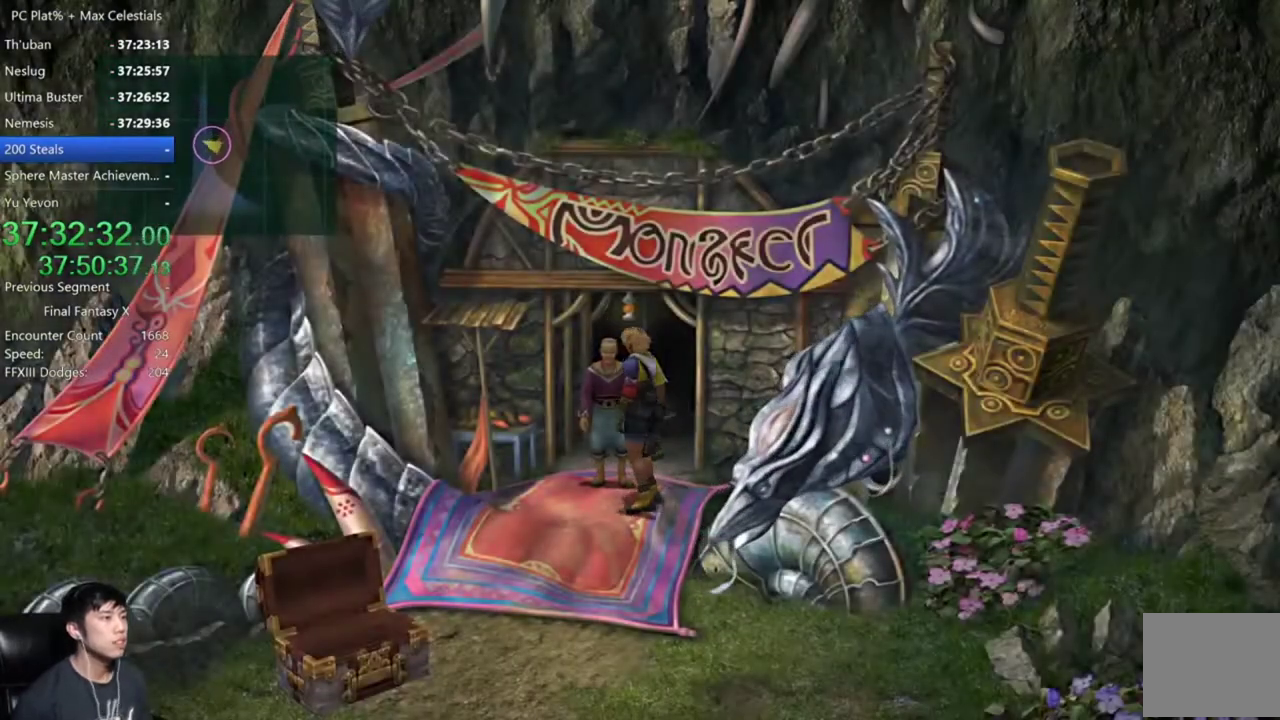
{"buttons": [], "left_stick": "center", "right_stick": "center", "events": [[33, "A", "up"], [100, "A", "down"], [166, "A", "up"]]}
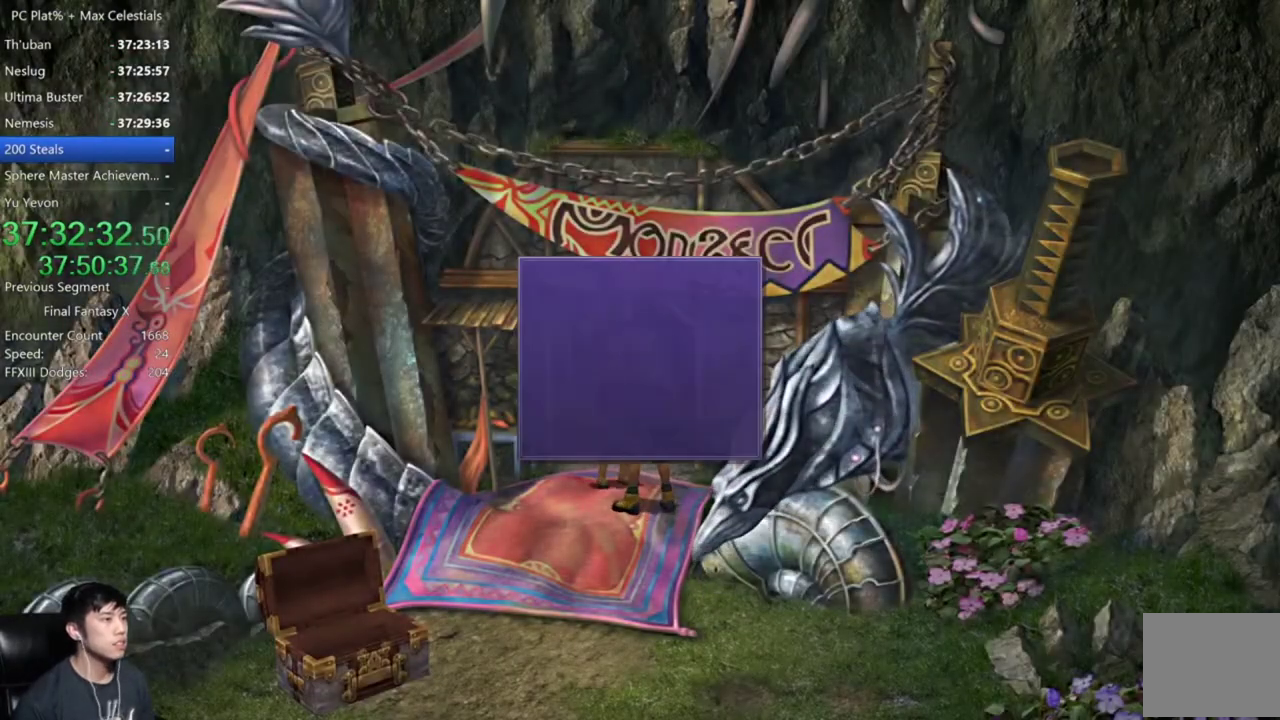
{"buttons": ["DPAD_DOWN"], "left_stick": "center", "right_stick": "center", "events": [[234, "DPAD_DOWN", "down"], [300, "DPAD_DOWN", "up"], [467, "DPAD_DOWN", "down"]]}
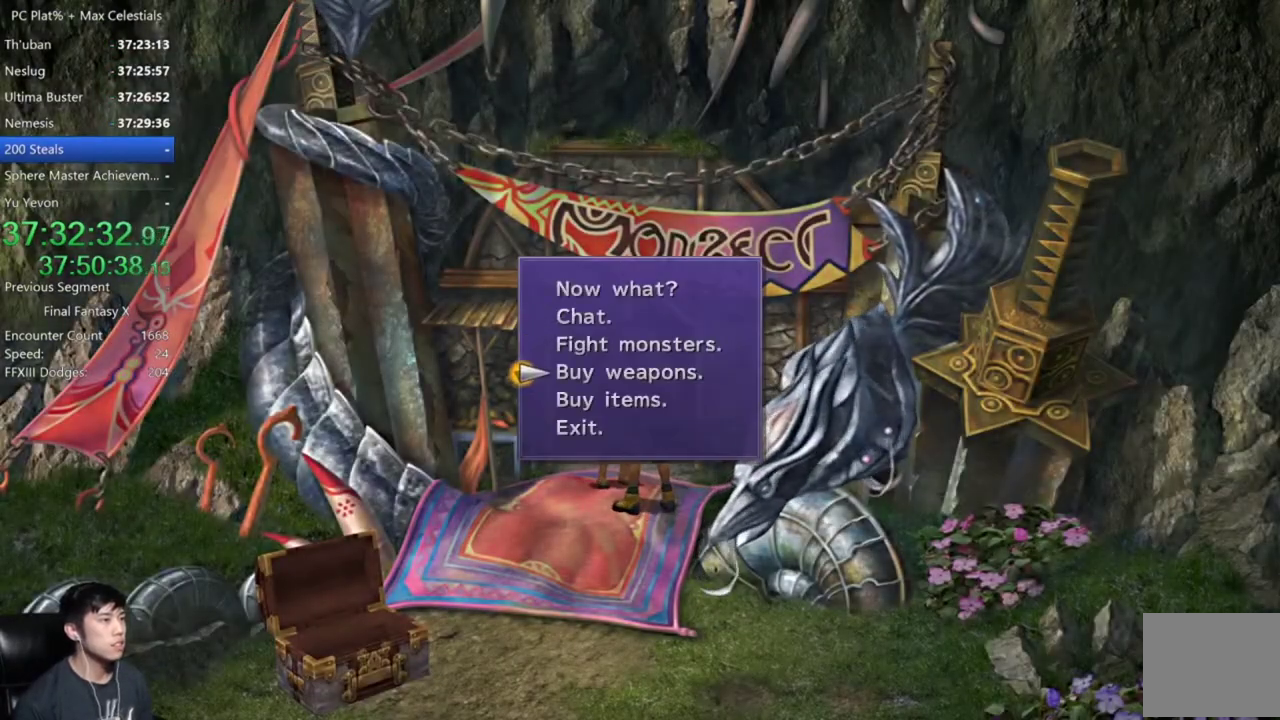
{"buttons": ["DPAD_RIGHT"], "left_stick": "center", "right_stick": "center", "events": [[100, "A", "down"], [100, "DPAD_DOWN", "up"], [167, "A", "up"], [267, "DPAD_RIGHT", "down"], [367, "DPAD_RIGHT", "up"], [467, "DPAD_RIGHT", "down"]]}
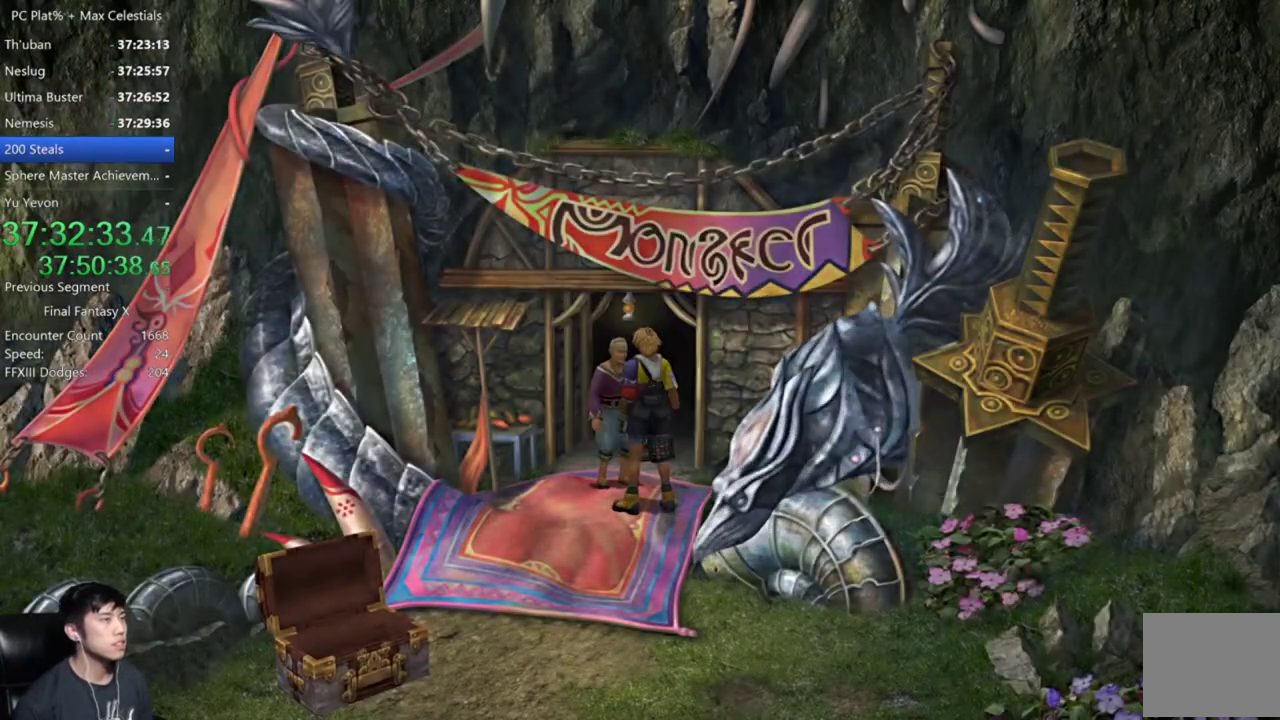
{"buttons": [], "left_stick": "center", "right_stick": "center", "events": [[66, "DPAD_RIGHT", "up"], [167, "DPAD_RIGHT", "down"], [267, "DPAD_RIGHT", "up"]]}
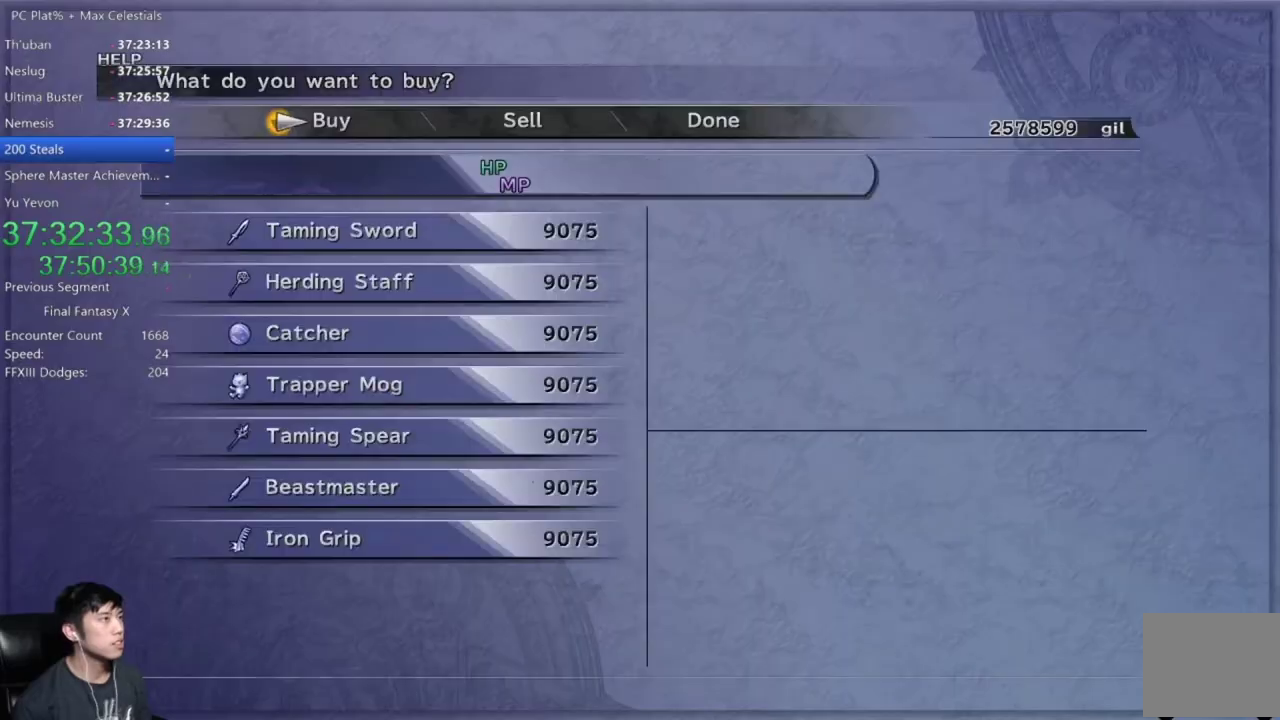
{"buttons": [], "left_stick": "center", "right_stick": "center", "events": [[134, "DPAD_RIGHT", "down"], [200, "A", "down"], [234, "DPAD_RIGHT", "up"], [267, "A", "up"]]}
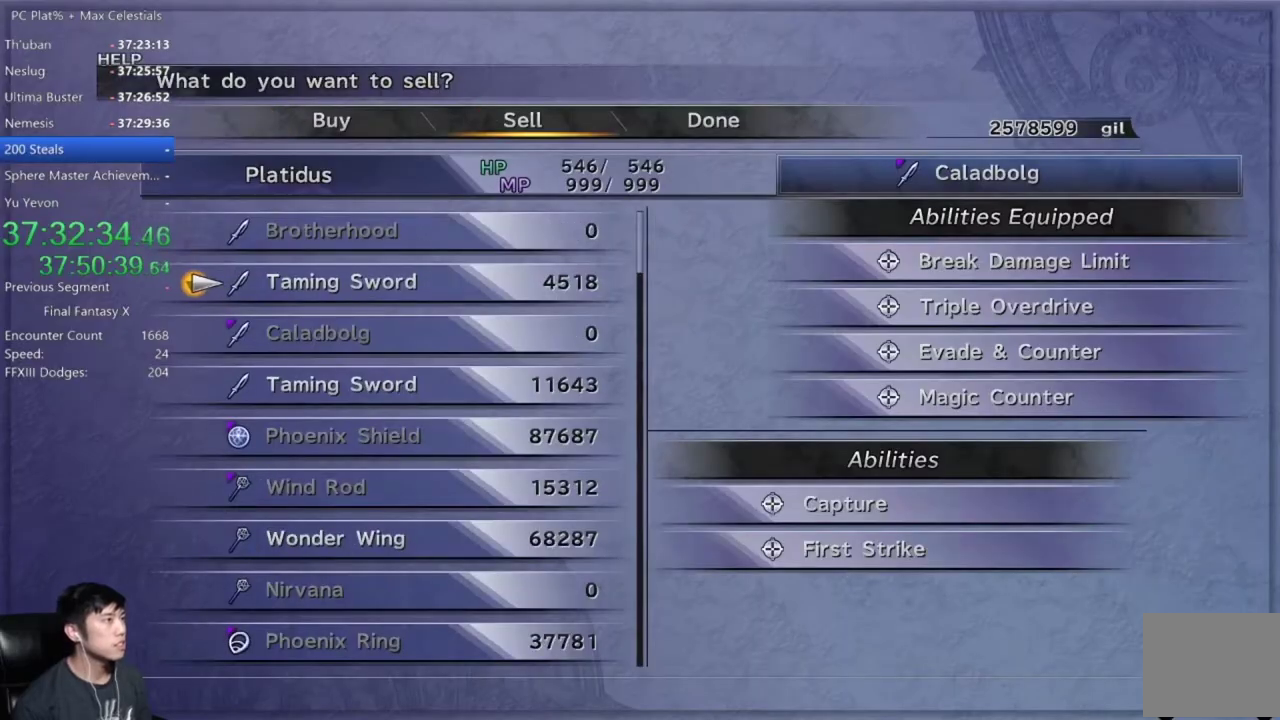
{"buttons": [], "left_stick": "center", "right_stick": "center", "events": [[300, "R2", "down"], [400, "R2", "up"]]}
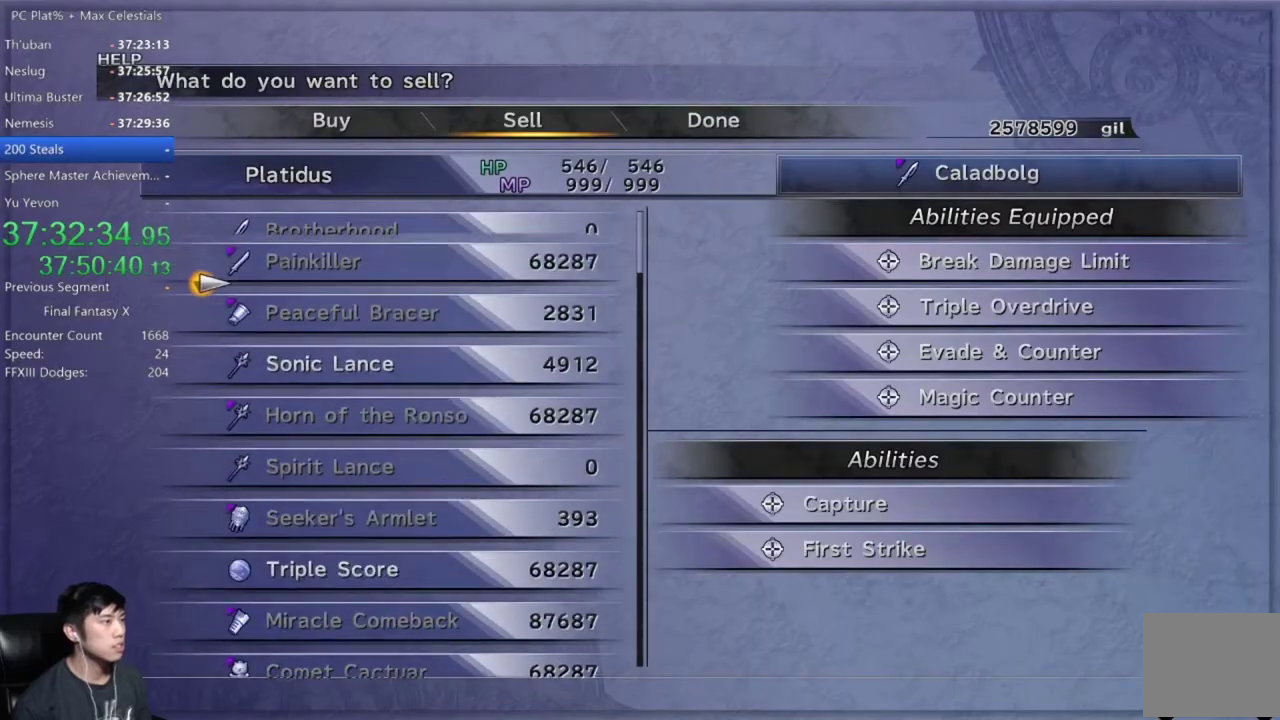
{"buttons": [], "left_stick": "center", "right_stick": "center", "events": [[401, "DPAD_DOWN", "down"], [501, "DPAD_DOWN", "up"]]}
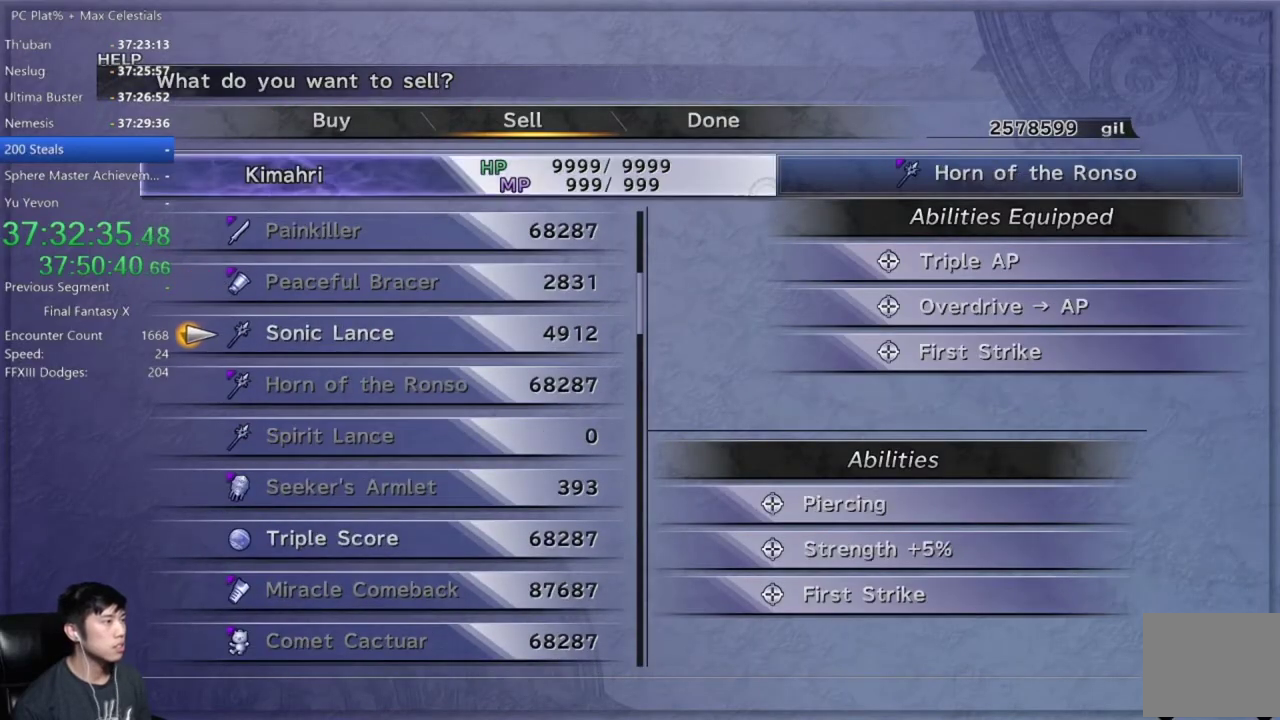
{"buttons": ["R2"], "left_stick": "center", "right_stick": "center", "events": [[100, "DPAD_DOWN", "down"], [200, "DPAD_DOWN", "up"], [300, "DPAD_DOWN", "down"], [400, "DPAD_DOWN", "up"], [467, "R2", "down"]]}
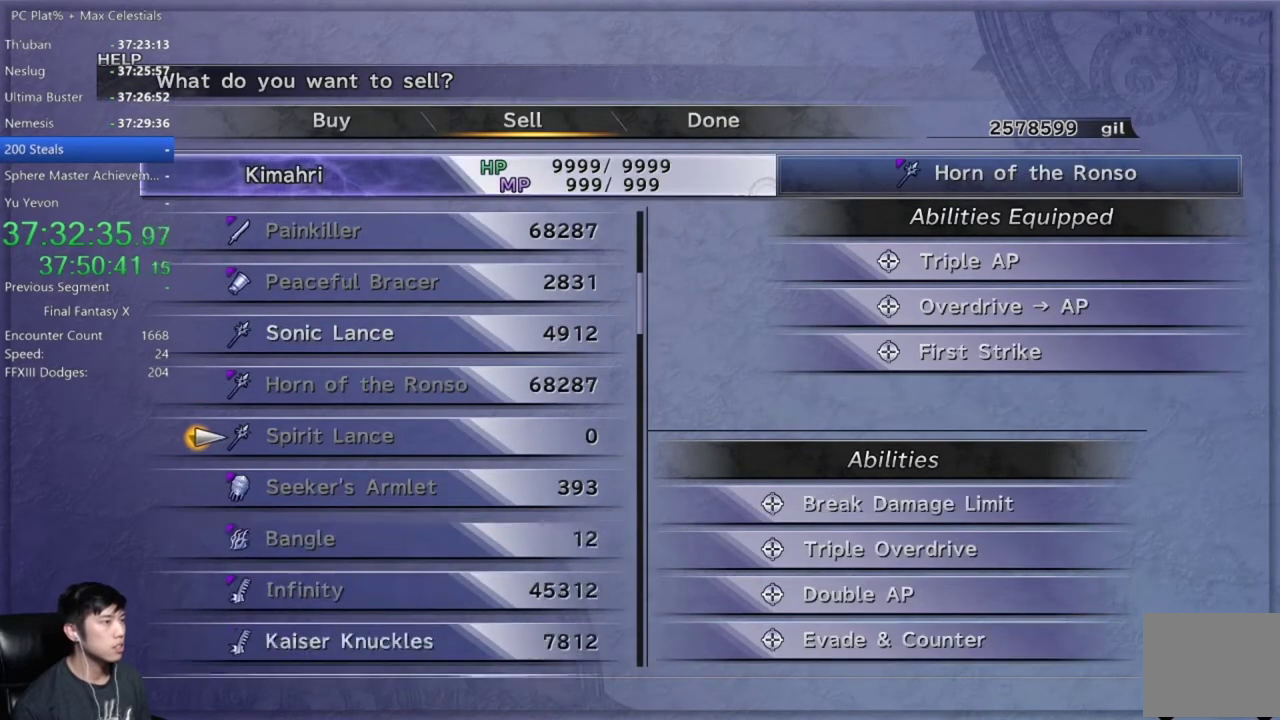
{"buttons": [], "left_stick": "center", "right_stick": "center", "events": [[34, "R2", "up"], [134, "R2", "down"], [200, "R2", "up"]]}
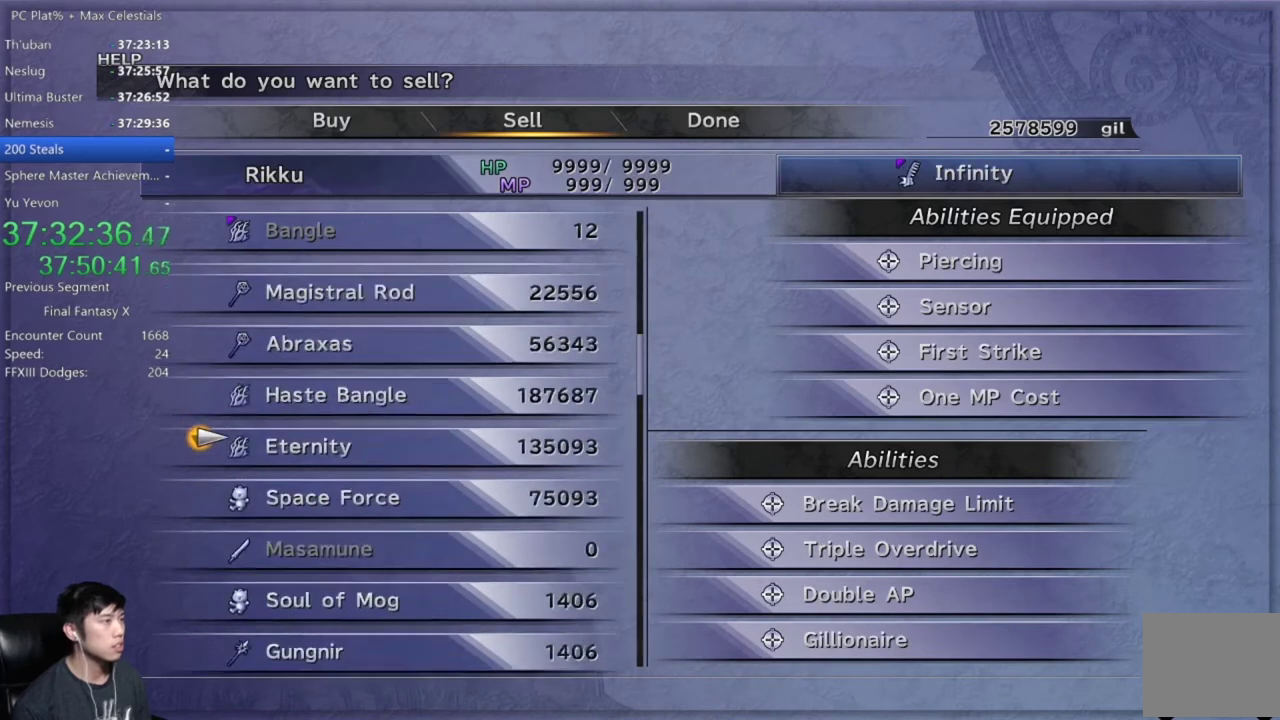
{"buttons": [], "left_stick": "center", "right_stick": "center", "events": []}
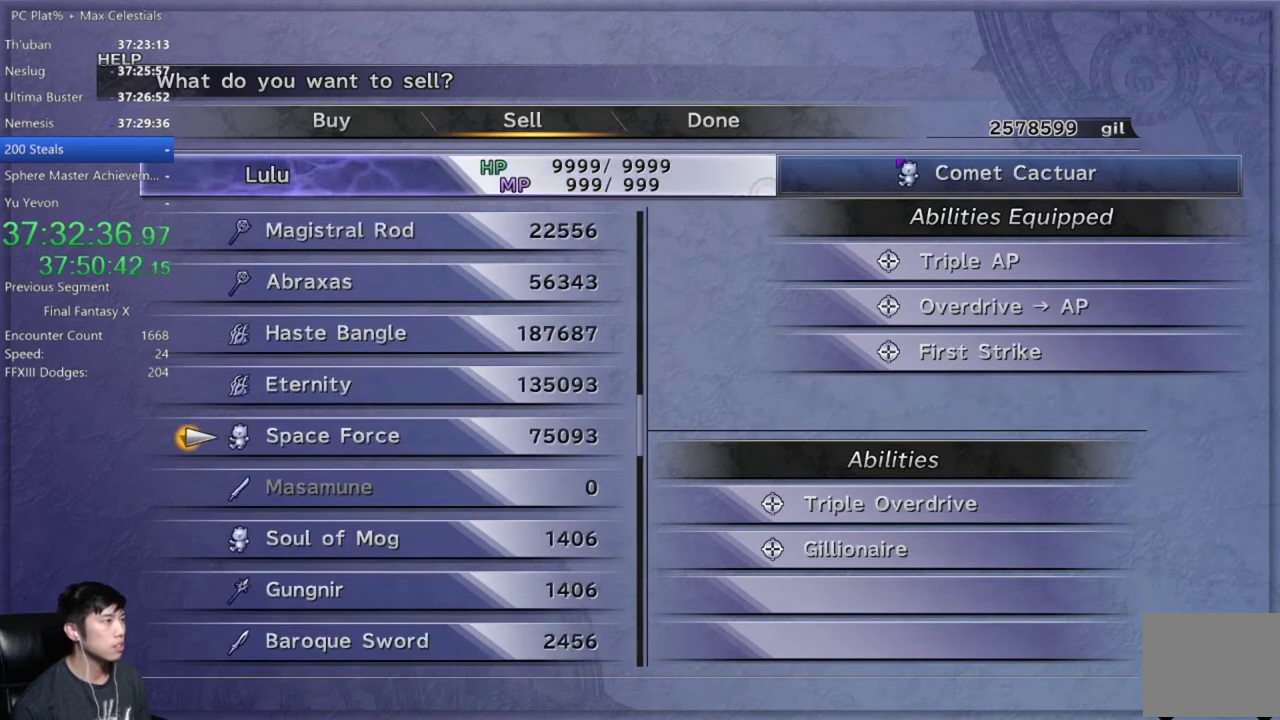
{"buttons": [], "left_stick": "center", "right_stick": "center", "events": [[401, "DPAD_UP", "down"], [467, "DPAD_UP", "up"]]}
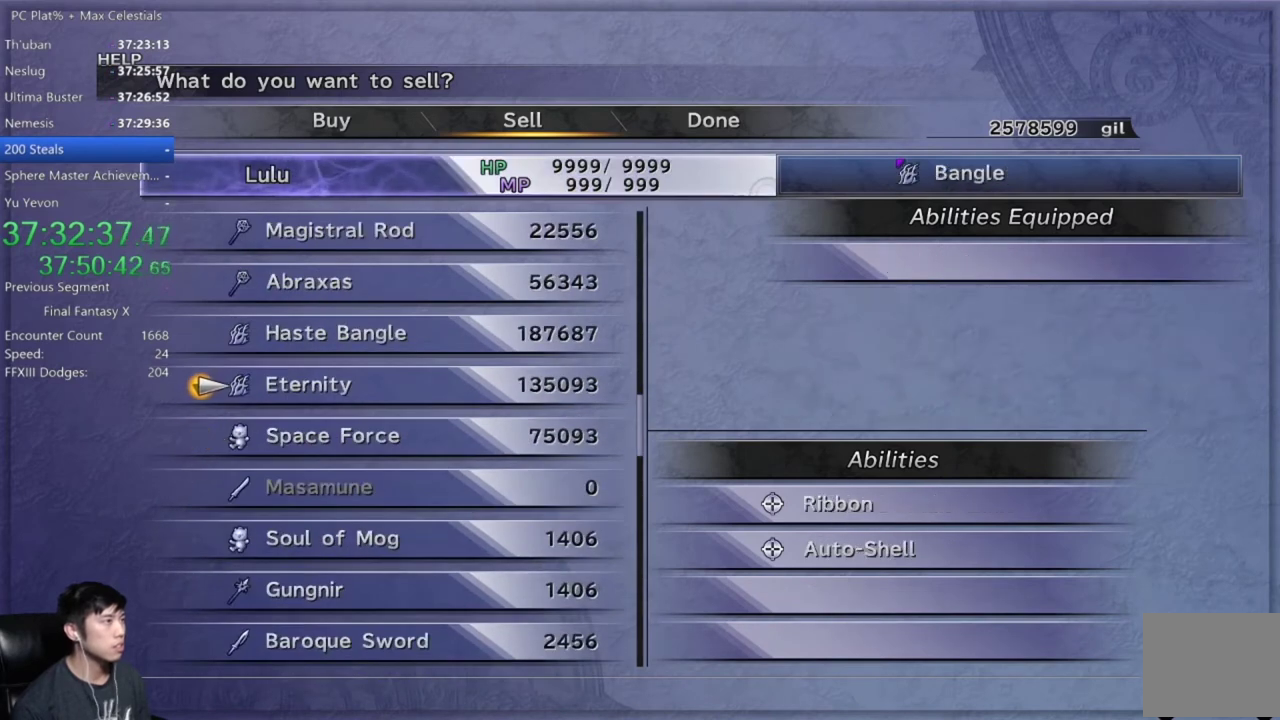
{"buttons": [], "left_stick": "center", "right_stick": "center", "events": []}
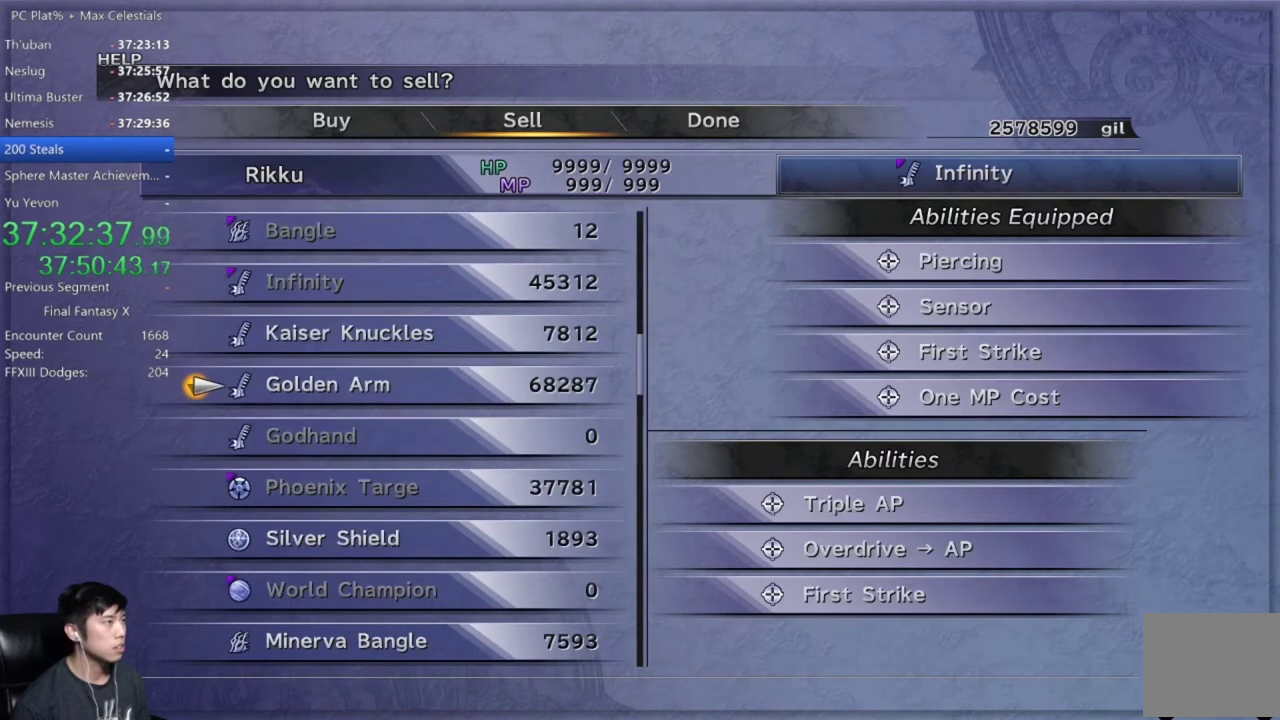
{"buttons": [], "left_stick": "center", "right_stick": "center", "events": [[67, "DPAD_DOWN", "down"], [167, "DPAD_DOWN", "up"]]}
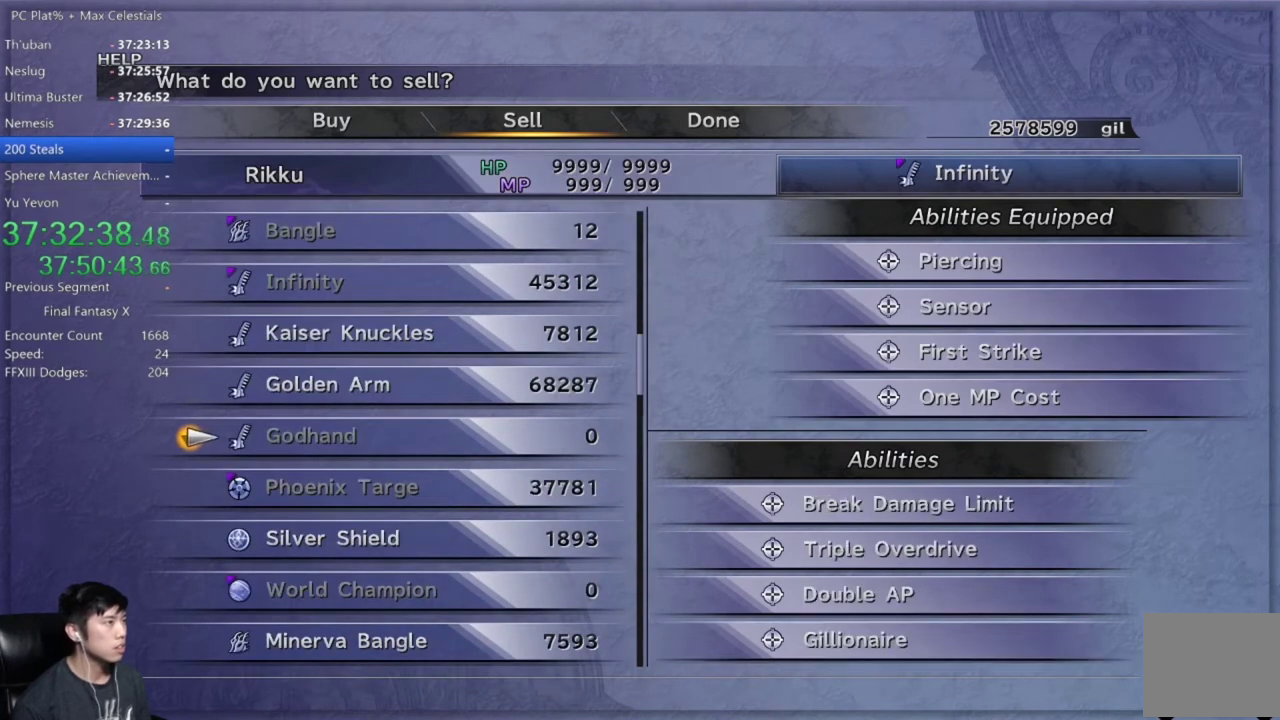
{"buttons": [], "left_stick": "center", "right_stick": "center", "events": [[66, "DPAD_UP", "down"], [167, "DPAD_UP", "up"]]}
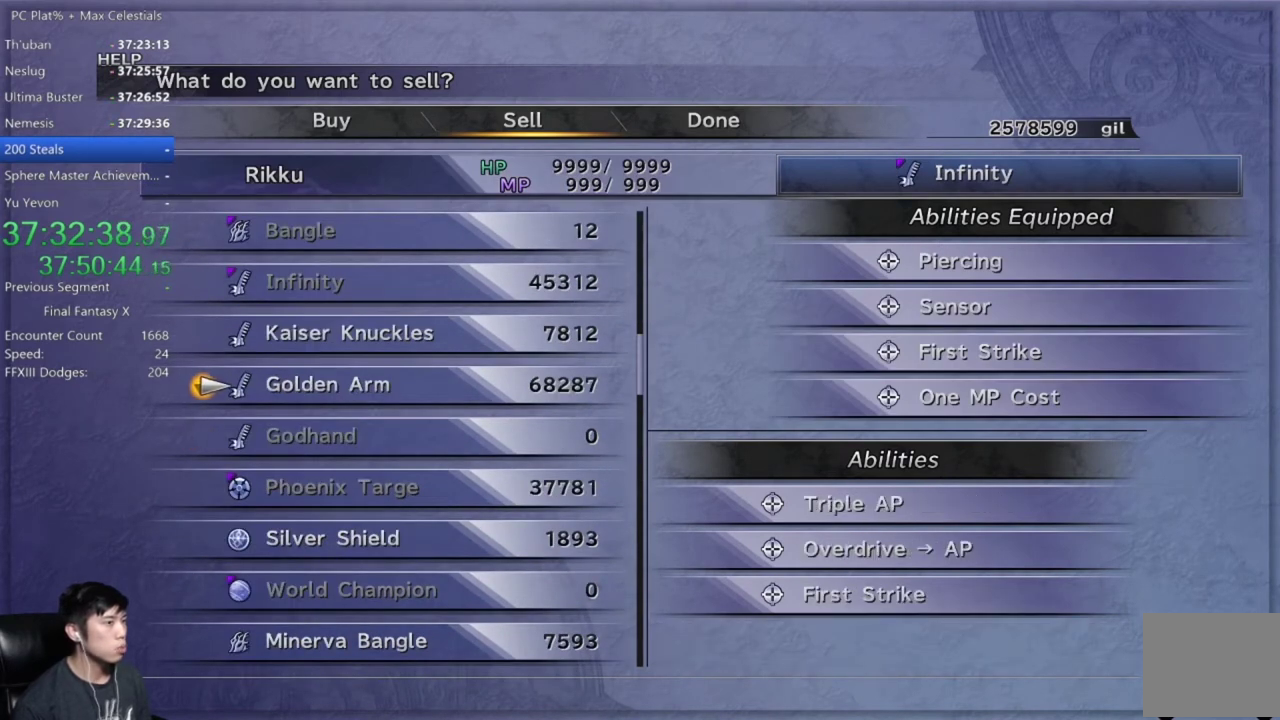
{"buttons": ["DPAD_DOWN"], "left_stick": "center", "right_stick": "center", "events": [[134, "DPAD_DOWN", "down"], [234, "DPAD_DOWN", "up"], [300, "DPAD_DOWN", "down"], [401, "DPAD_DOWN", "up"], [467, "DPAD_DOWN", "down"]]}
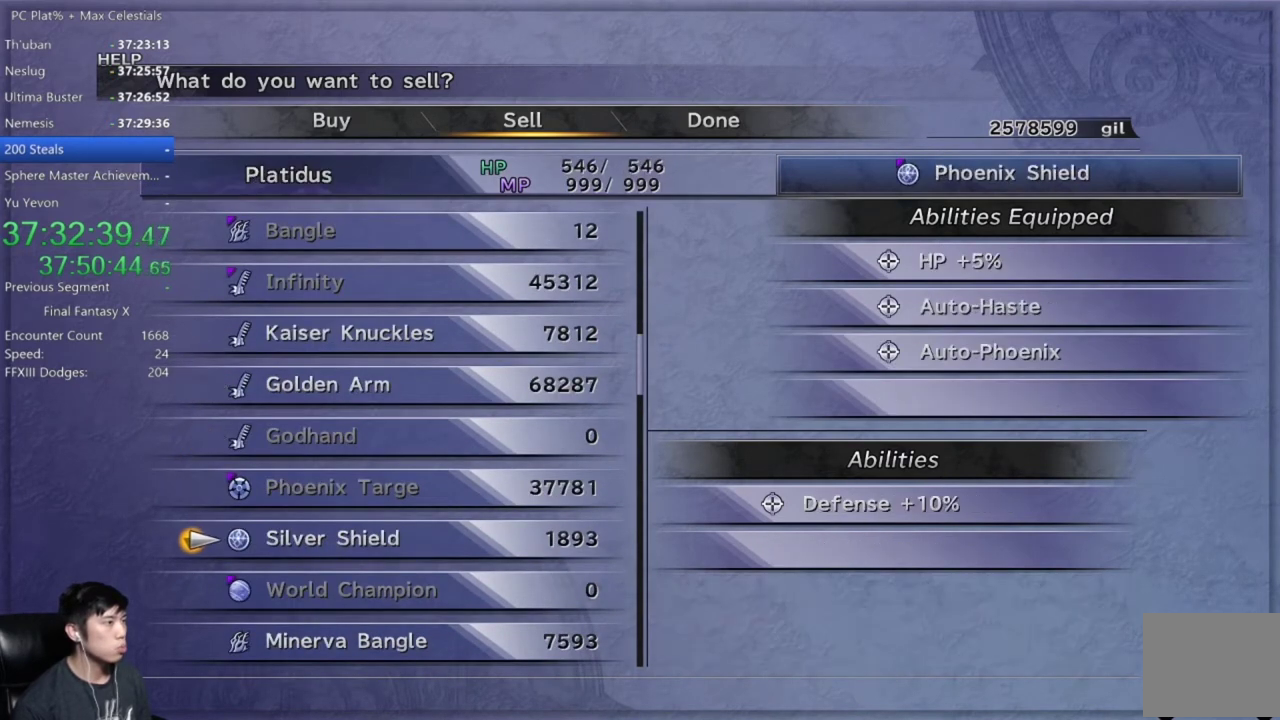
{"buttons": ["DPAD_DOWN"], "left_stick": "center", "right_stick": "center", "events": [[100, "DPAD_DOWN", "up"], [400, "A", "down"], [467, "A", "up"], [500, "DPAD_DOWN", "down"]]}